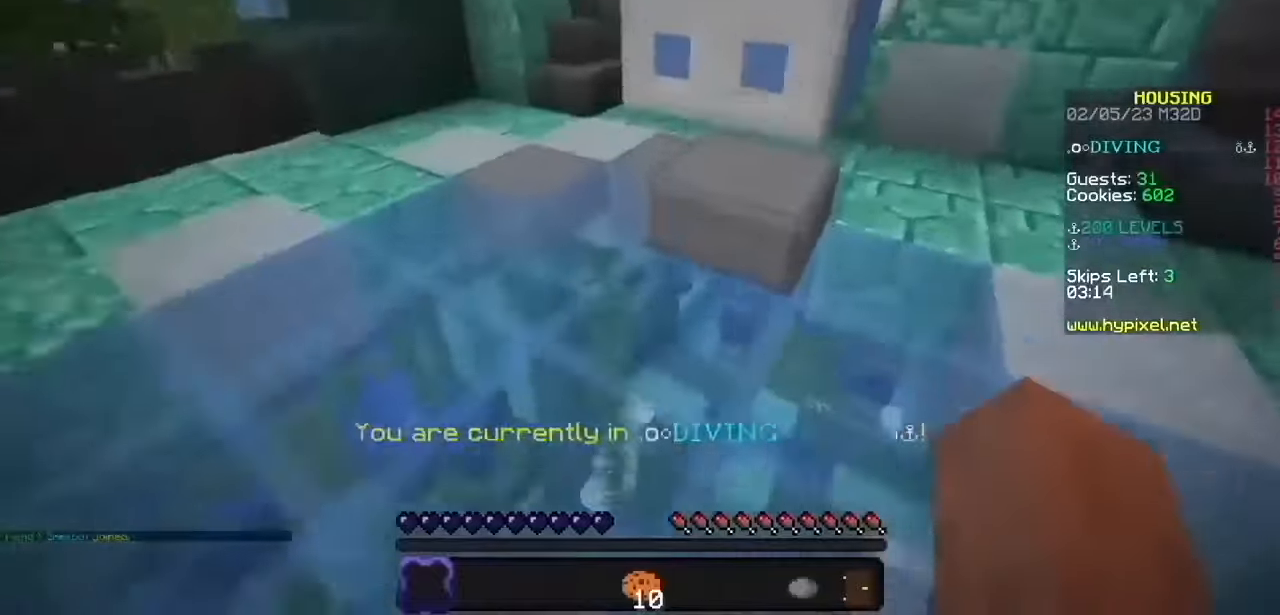
Gameplay with keyboard and mouse; each line is a JSON object with the keys and mouse buttons held at the frame after it. "events" lists presses ("down") and releases ("up") of "mouse_left" and "mouse_right" between this image and that frame as [ms after this image, input, new state], when the widget could be followed in between. "mouse_left", "mouse_right" = the "left", "right" buttons of the "mouse" list. No other keys are recorded. Fast repeated clicks can show as one long hold. Mouse movement is not recorded.
{"keys": [], "mouse": ["left"], "events": [[467, "mouse_left", "down"]]}
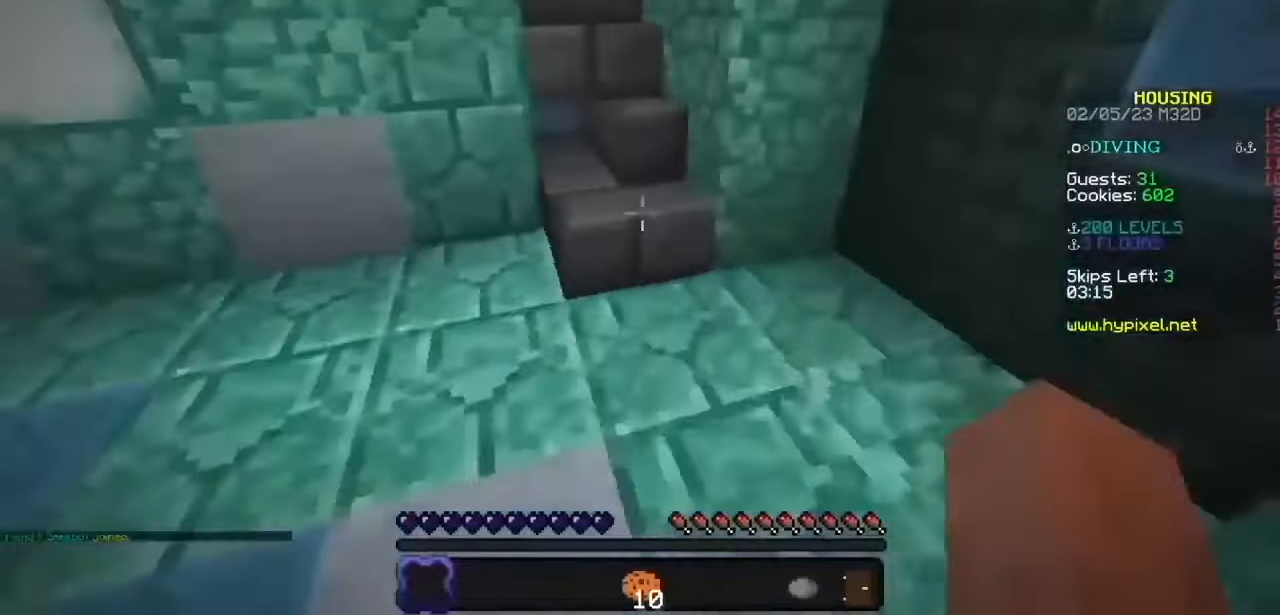
{"keys": [], "mouse": [], "events": [[100, "mouse_left", "up"]]}
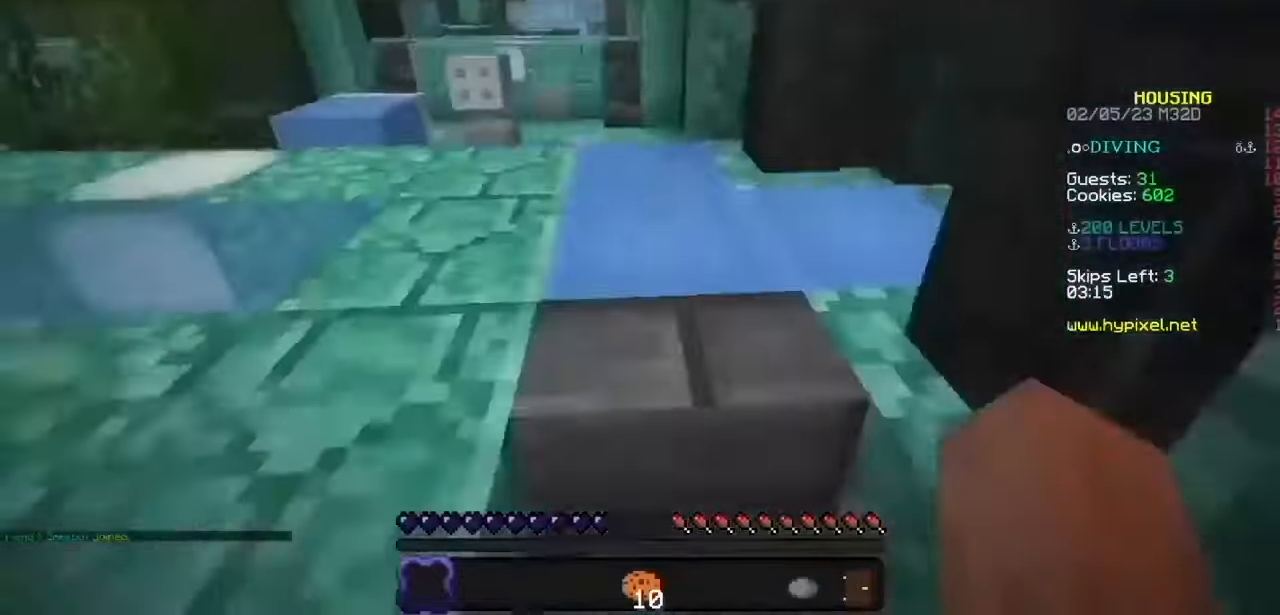
{"keys": [], "mouse": [], "events": [[401, "mouse_left", "down"], [501, "mouse_left", "up"]]}
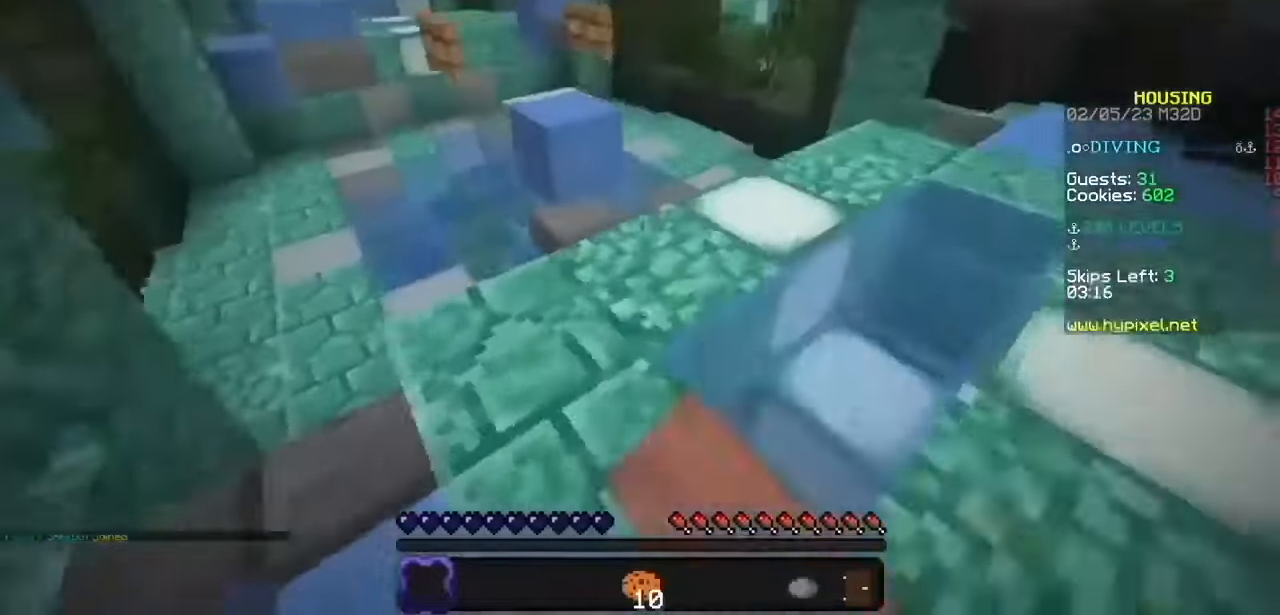
{"keys": [], "mouse": [], "events": [[67, "mouse_left", "down"], [167, "mouse_left", "up"]]}
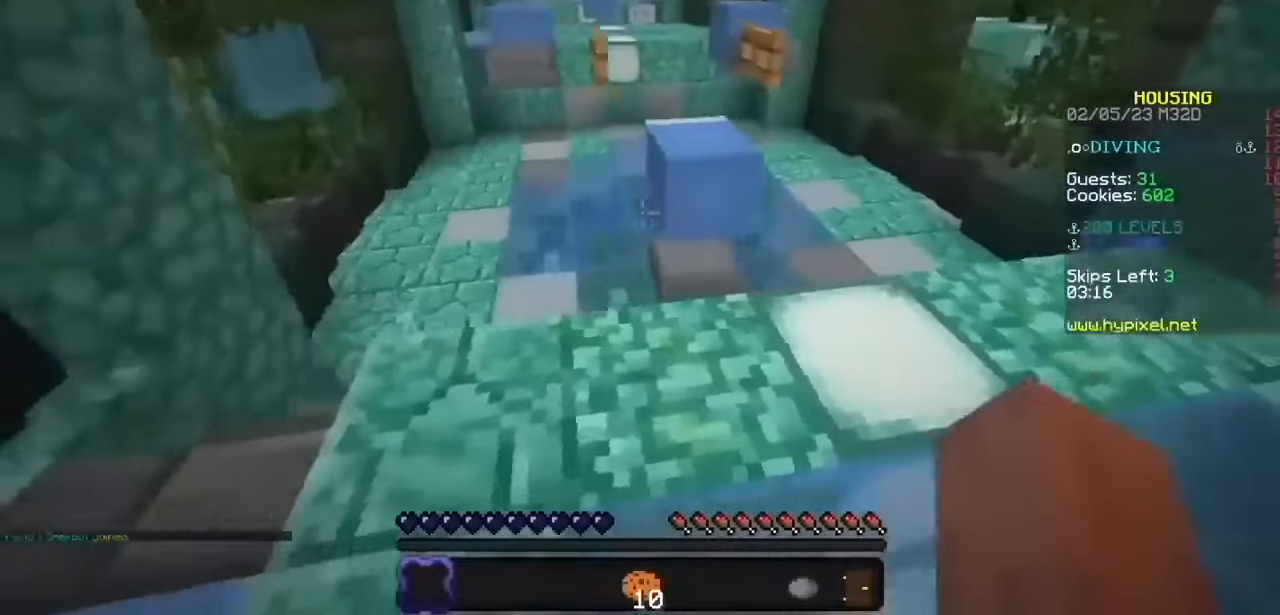
{"keys": [], "mouse": [], "events": []}
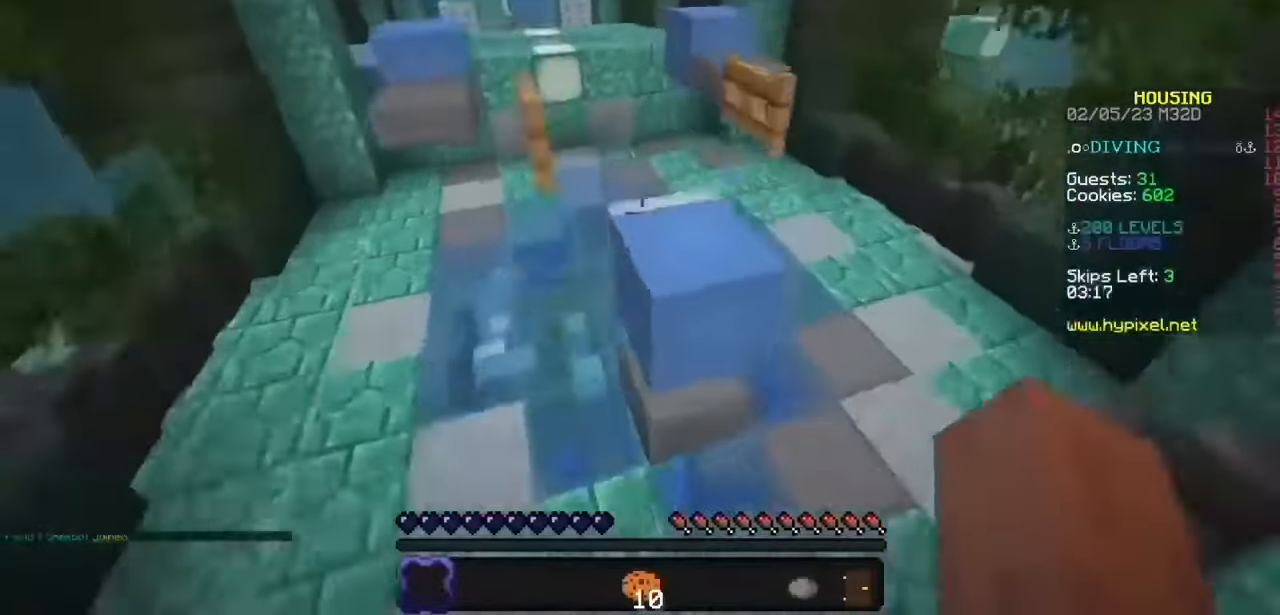
{"keys": [], "mouse": [], "events": []}
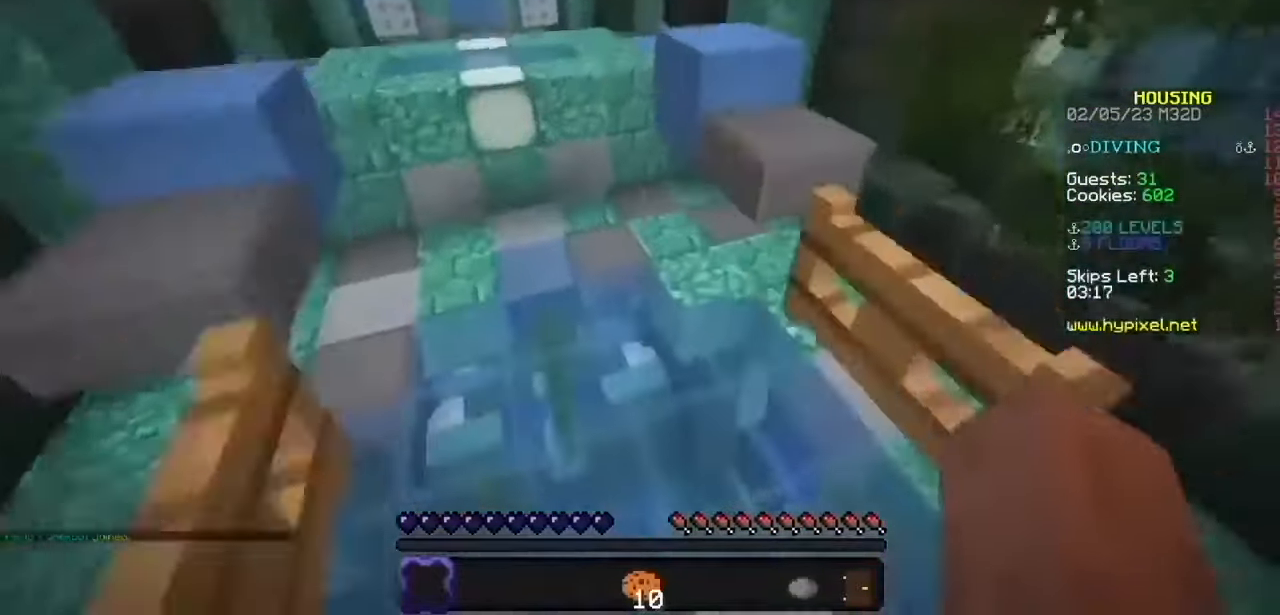
{"keys": [], "mouse": [], "events": []}
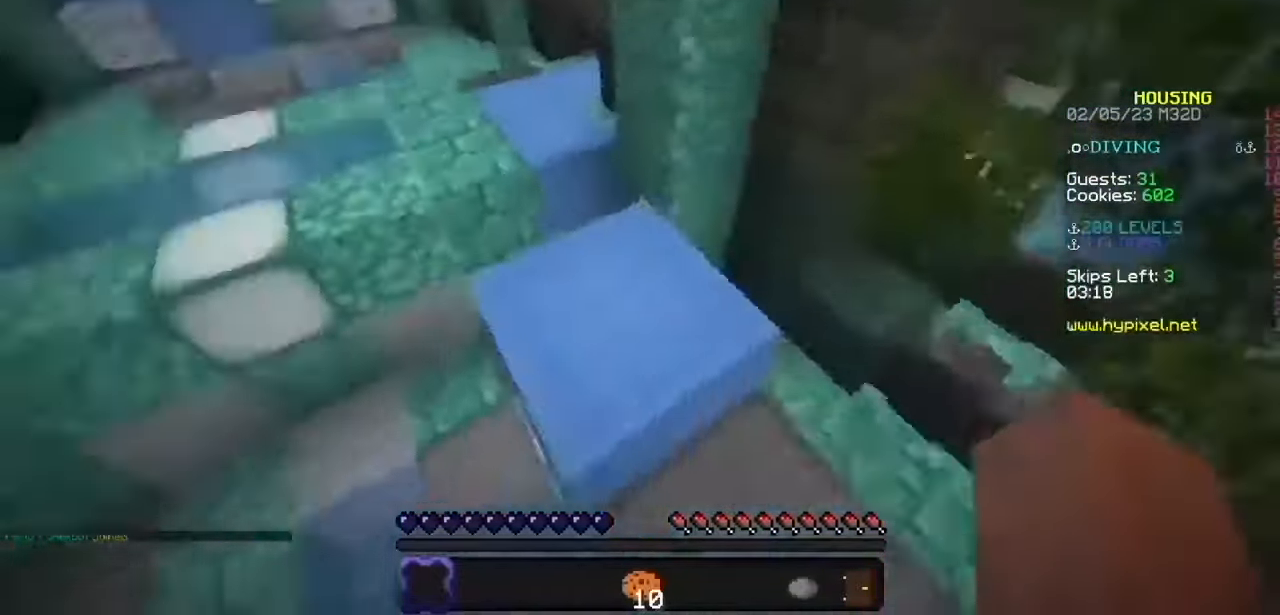
{"keys": [], "mouse": [], "events": []}
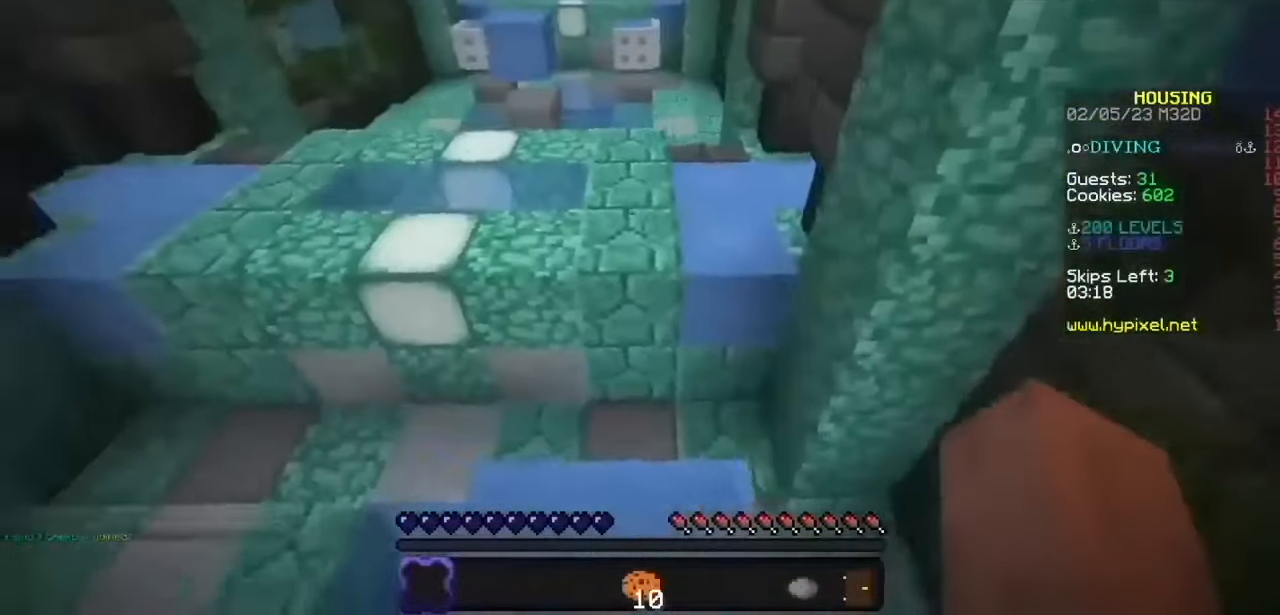
{"keys": [], "mouse": [], "events": []}
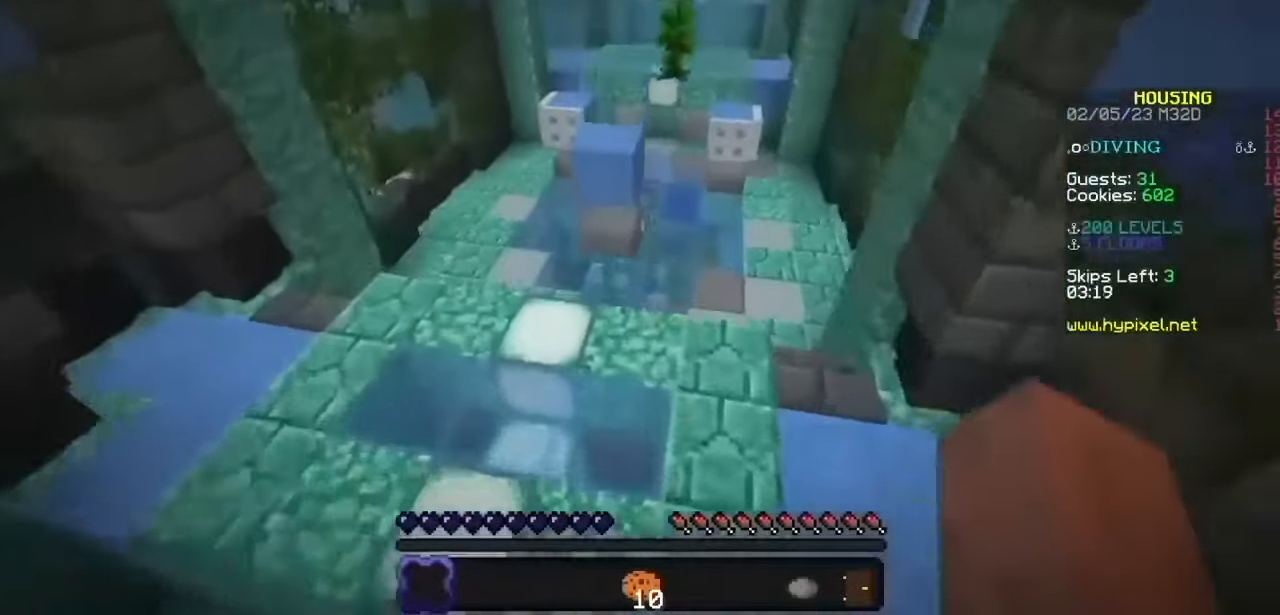
{"keys": [], "mouse": [], "events": []}
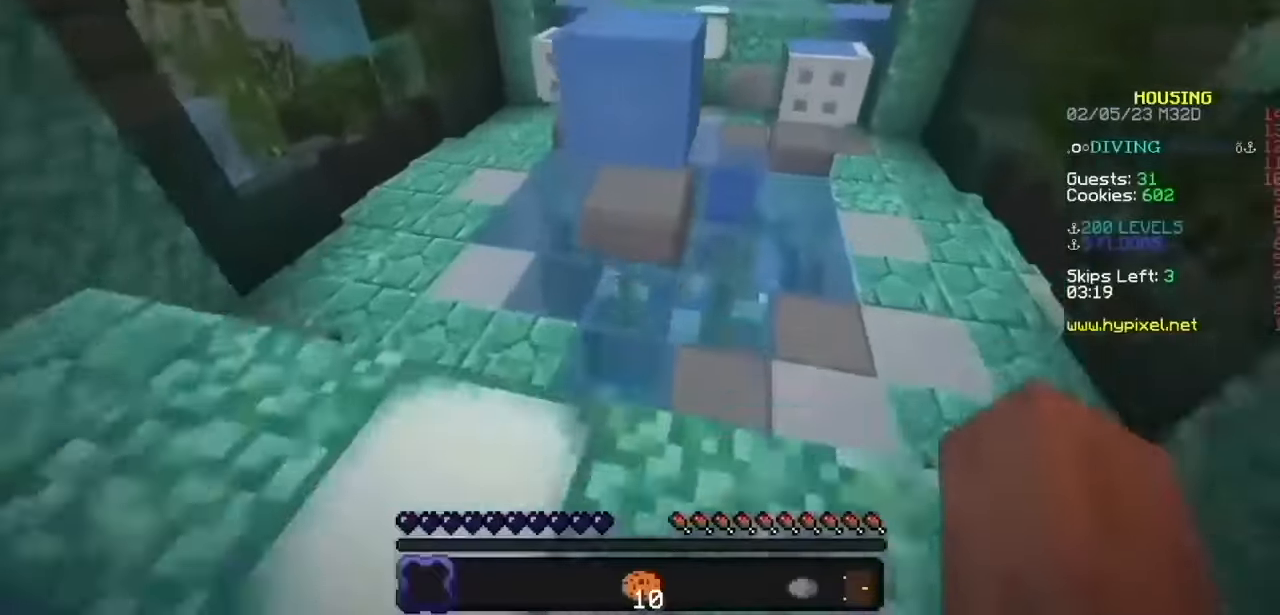
{"keys": [], "mouse": [], "events": []}
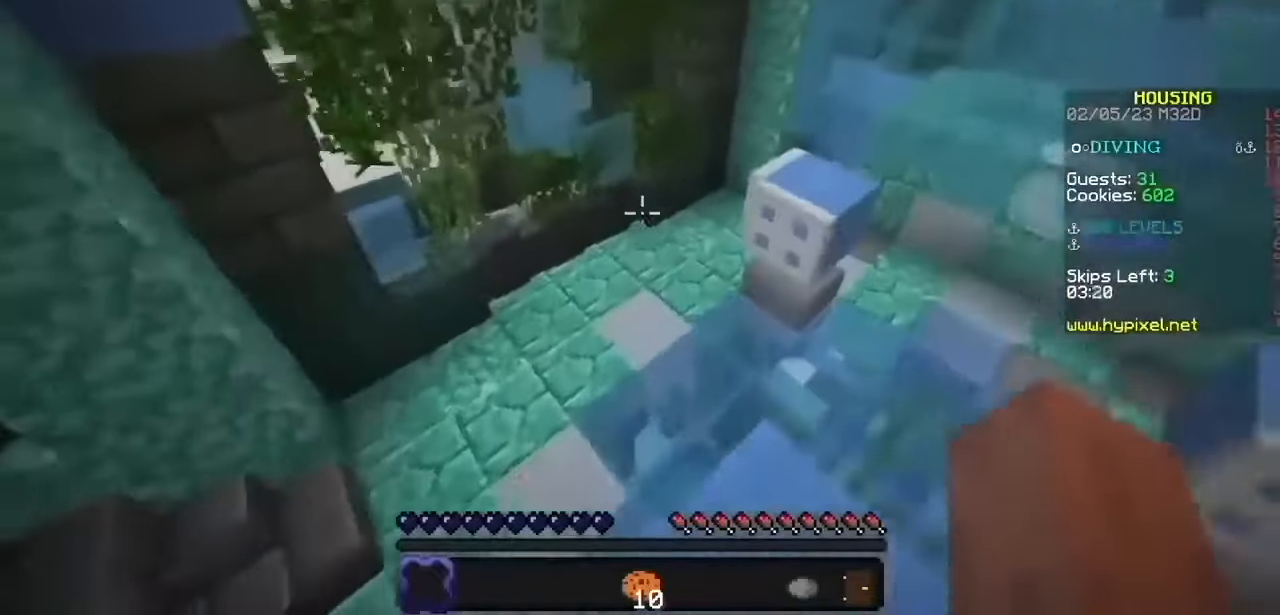
{"keys": [], "mouse": [], "events": []}
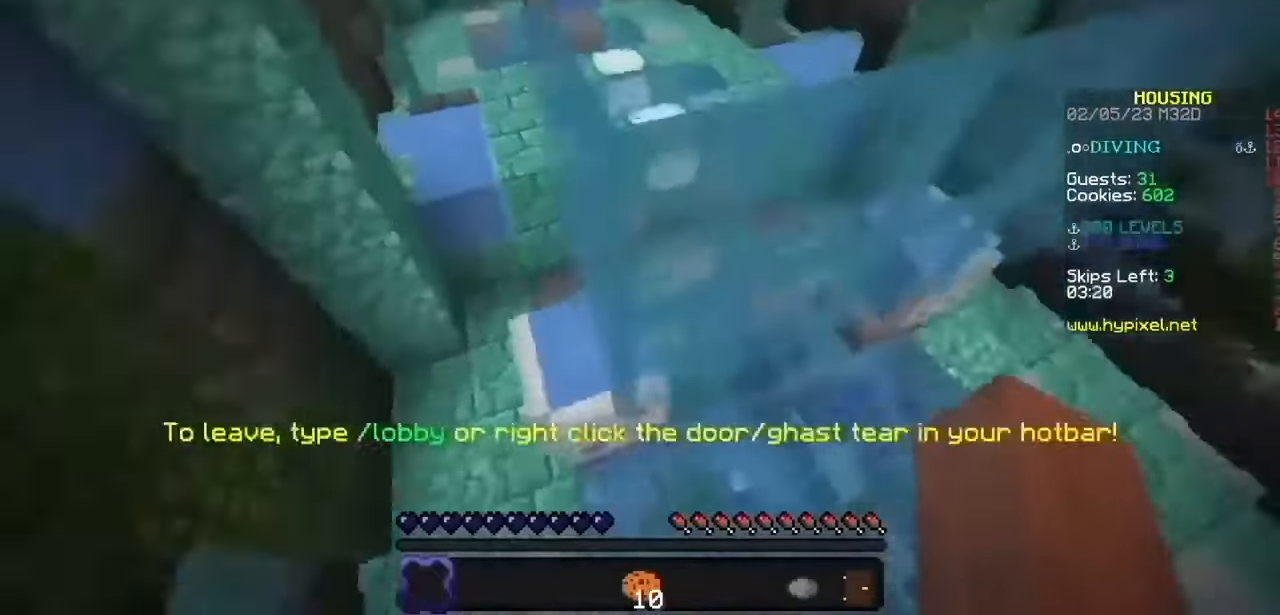
{"keys": [], "mouse": [], "events": []}
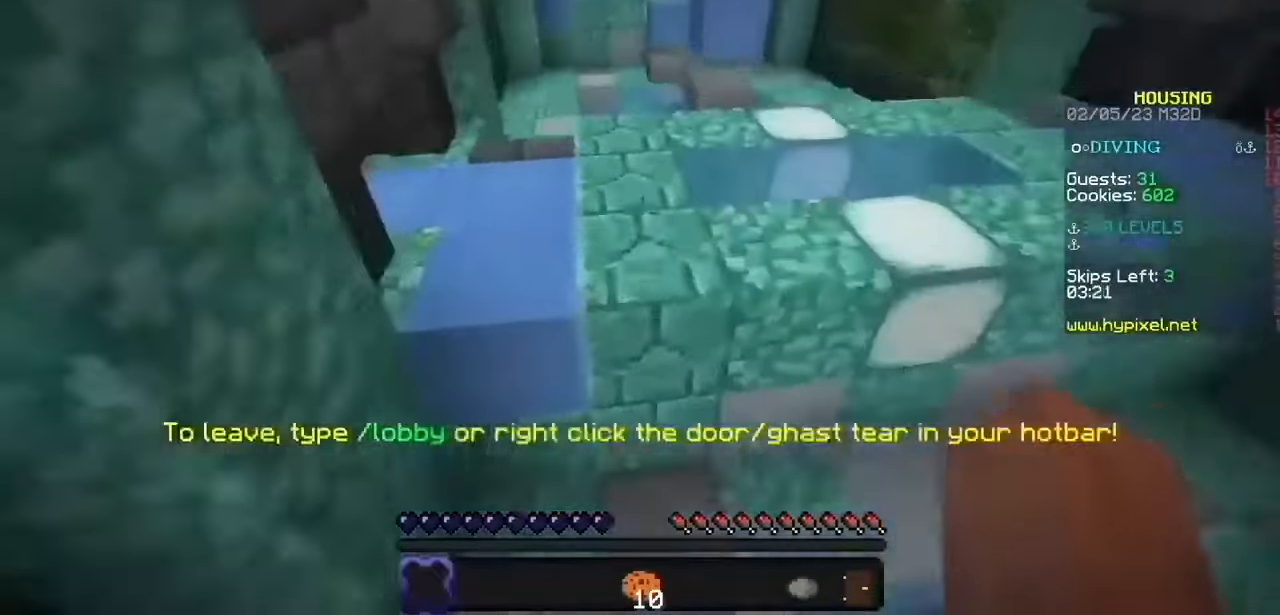
{"keys": [], "mouse": [], "events": [[367, "mouse_left", "down"], [467, "mouse_left", "up"]]}